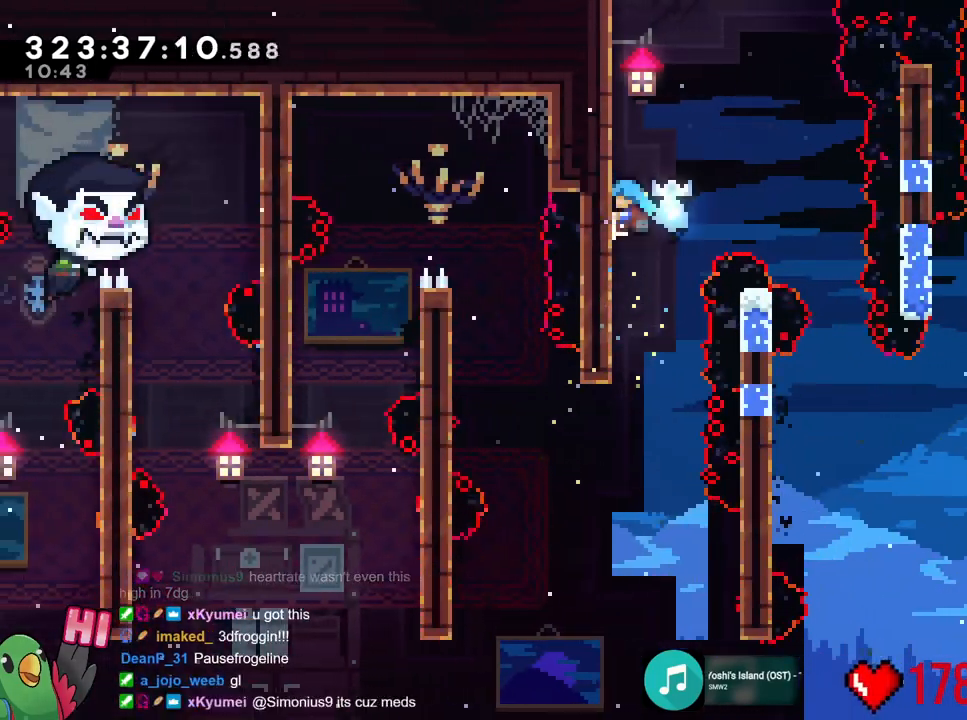
Gameplay with a controller (Nintendo layout); each line is a JSON object with the inputs held at the frame after it. "events" lists button and stick changes between this image and that frame as [ms after this image, input, new state], when the widget could be followed in between. Not read: HOME L2 L3 R3 SELECT START.
{"buttons": ["B"], "left_stick": "left", "right_stick": "center"}
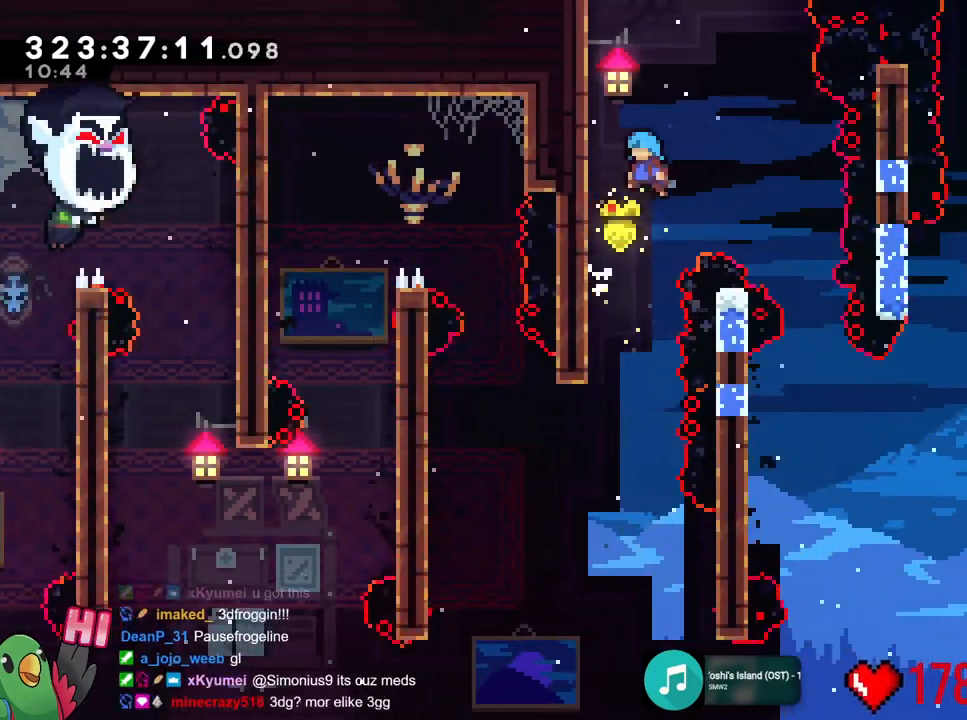
{"buttons": [], "left_stick": "left", "right_stick": "center"}
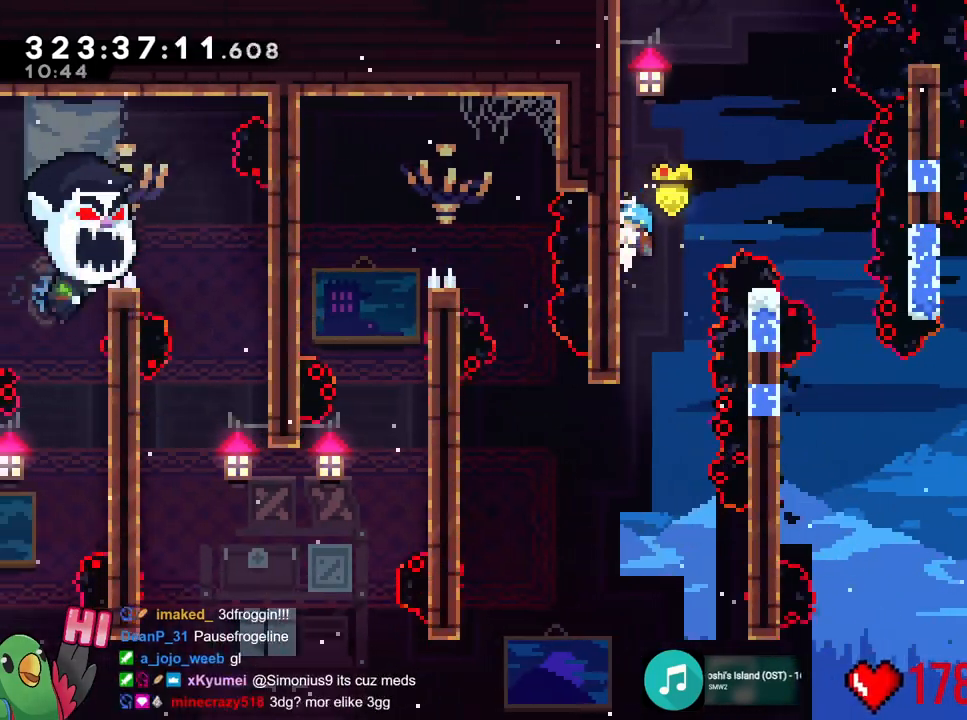
{"buttons": ["B"], "left_stick": "left", "right_stick": "center", "events": [[100, "left_stick", "center"], [184, "B", "down"], [317, "left_stick", "left"]]}
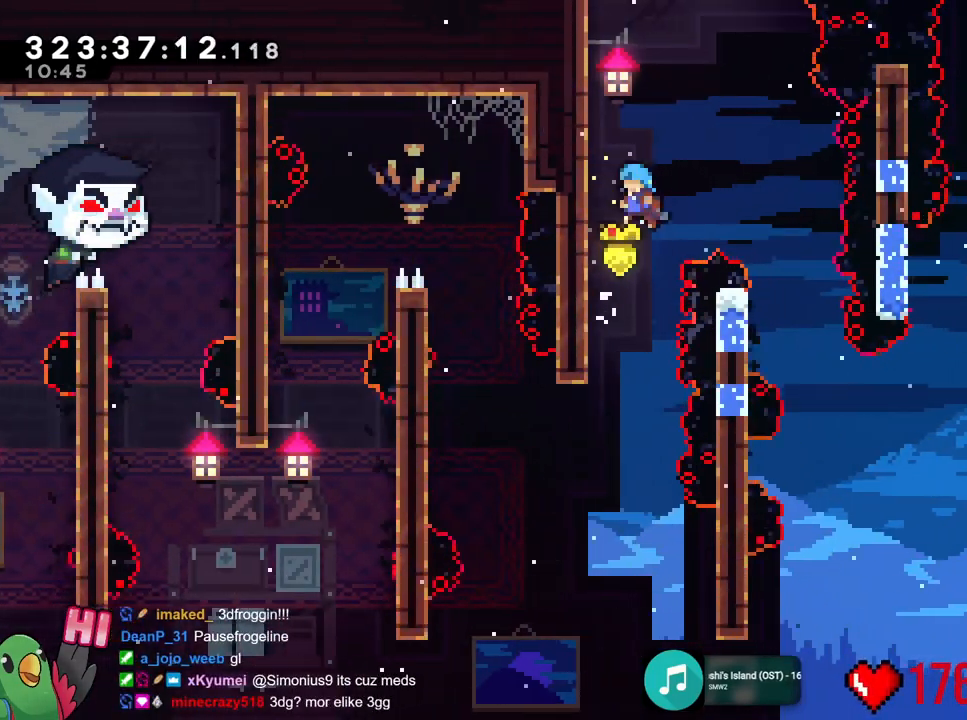
{"buttons": [], "left_stick": "left", "right_stick": "center"}
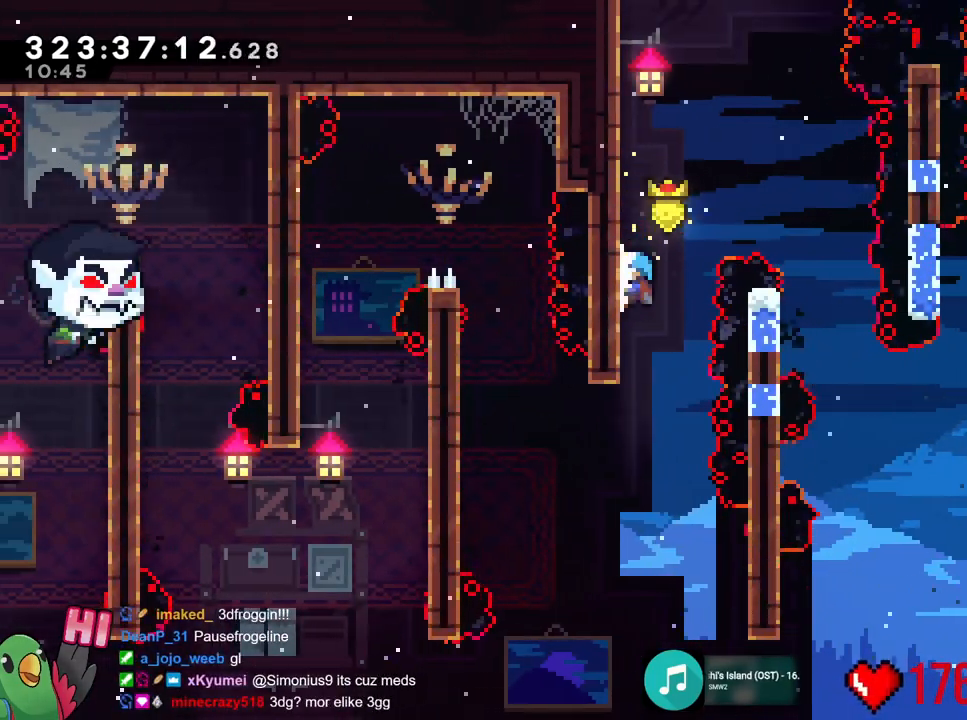
{"buttons": ["B"], "left_stick": "left", "right_stick": "center"}
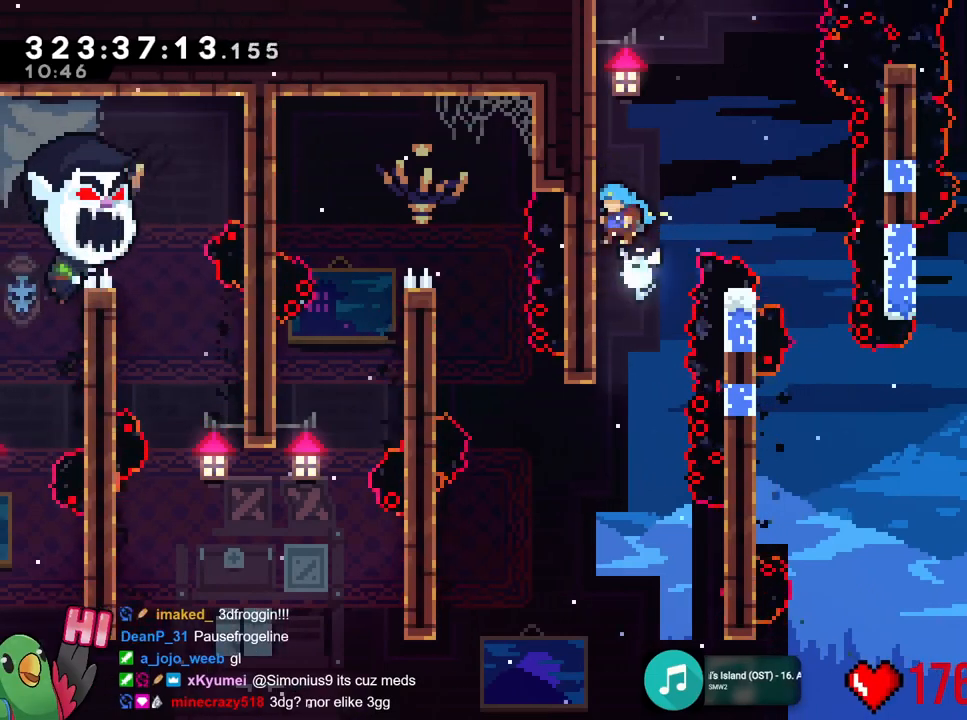
{"buttons": [], "left_stick": "left", "right_stick": "center", "events": [[67, "B", "up"]]}
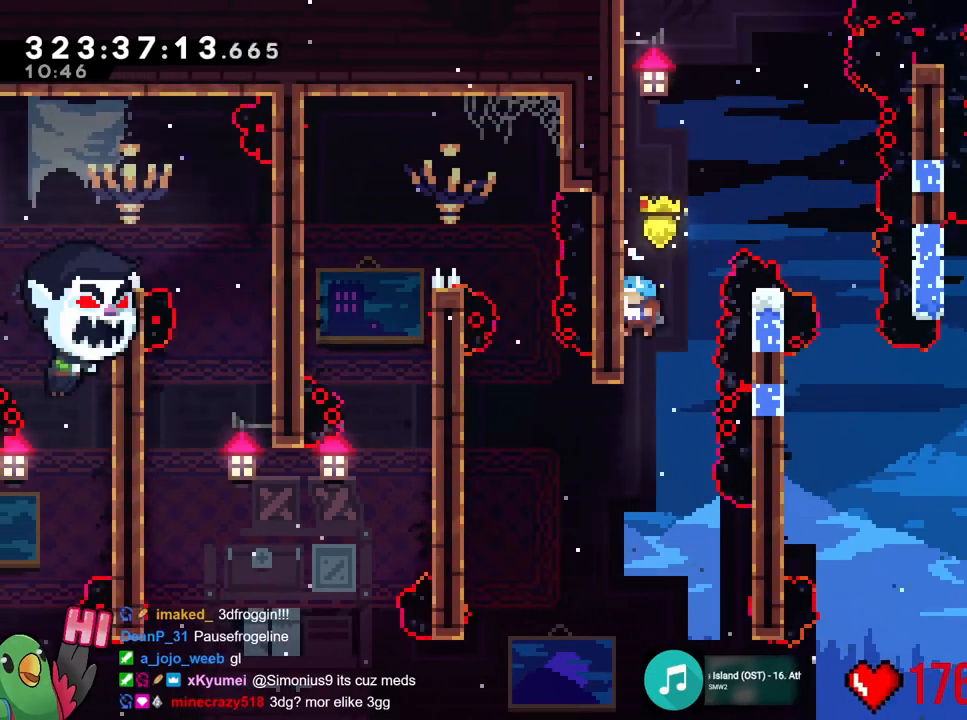
{"buttons": ["B"], "left_stick": "left", "right_stick": "center", "events": [[33, "left_stick", "center"], [100, "B", "down"], [116, "L1", "down"], [200, "L1", "up"], [266, "left_stick", "left"]]}
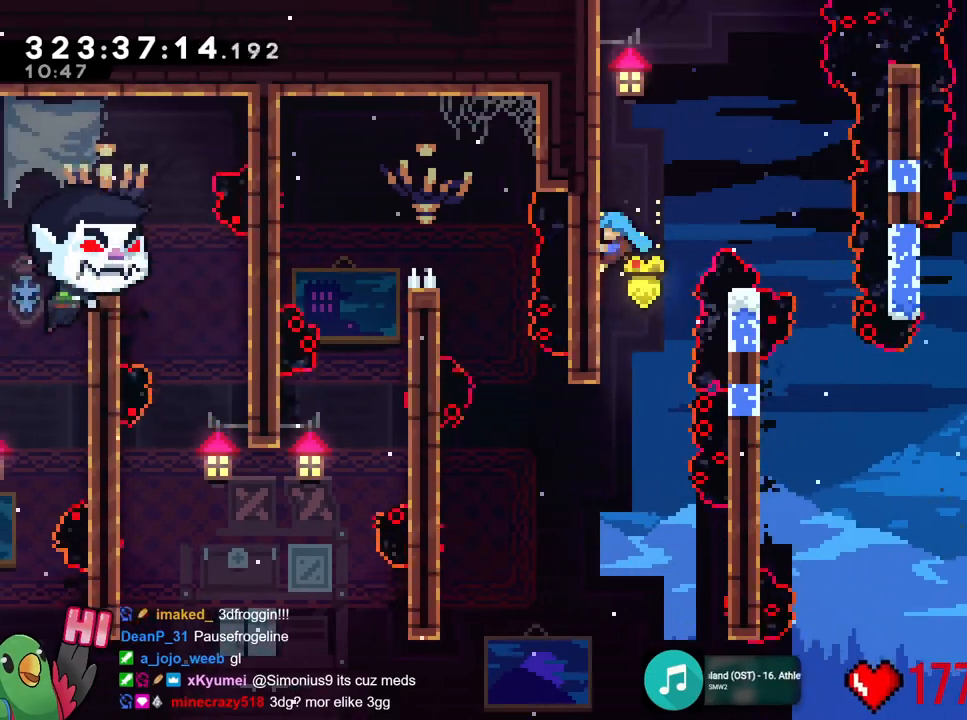
{"buttons": ["B"], "left_stick": "center", "right_stick": "center", "events": [[17, "B", "up"], [417, "left_stick", "center"], [484, "B", "down"]]}
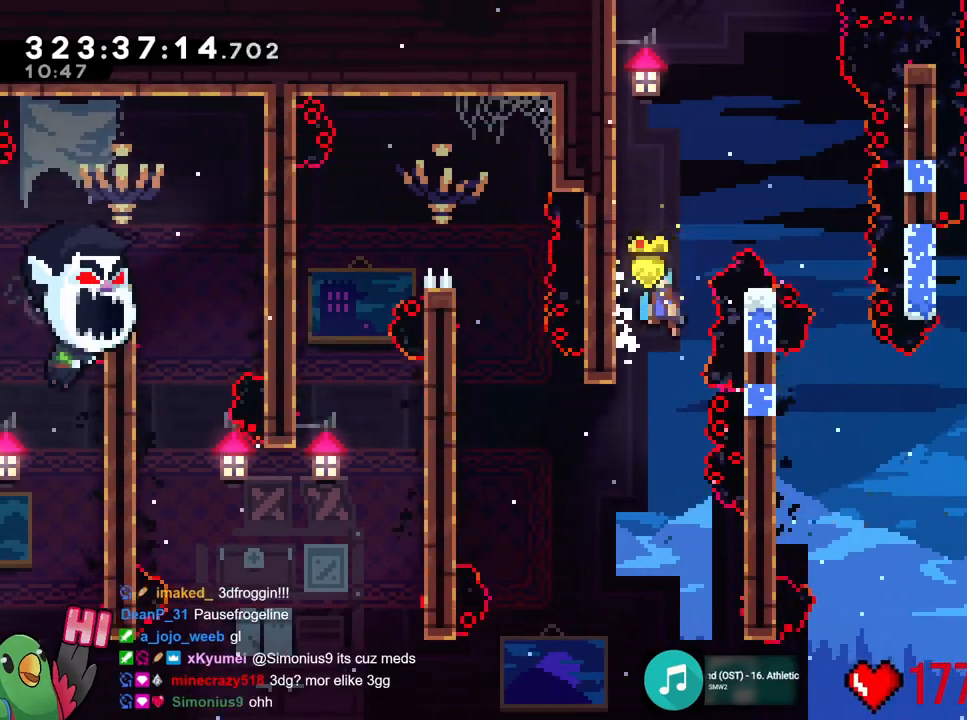
{"buttons": [], "left_stick": "left", "right_stick": "center", "events": [[100, "left_stick", "left"], [433, "B", "up"]]}